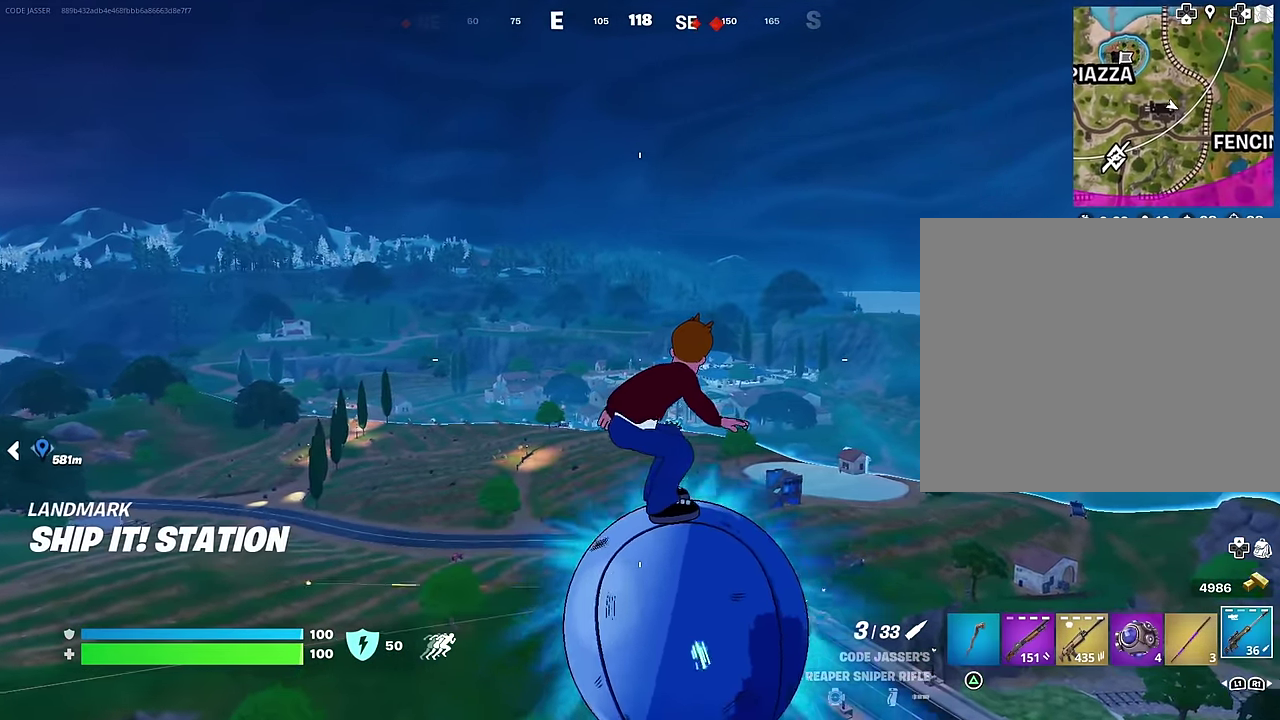
Gameplay with a controller (PlayStation layout); each line is a JSON object with the inputs held at the frame after it (dt_ms = milliseconds from this image to that frame). "events" lists button and stick changes between this image and that frame as [ms after this image, input, new state], when the widget could be followed in between. This document gives stick clicks only as held states, not as events. Not read: L1.
{"dt_ms": 300, "buttons": [], "left_stick": "center", "right_stick": "down-right", "events": [[33, "right_stick", "right"], [234, "right_stick", "down-right"]]}
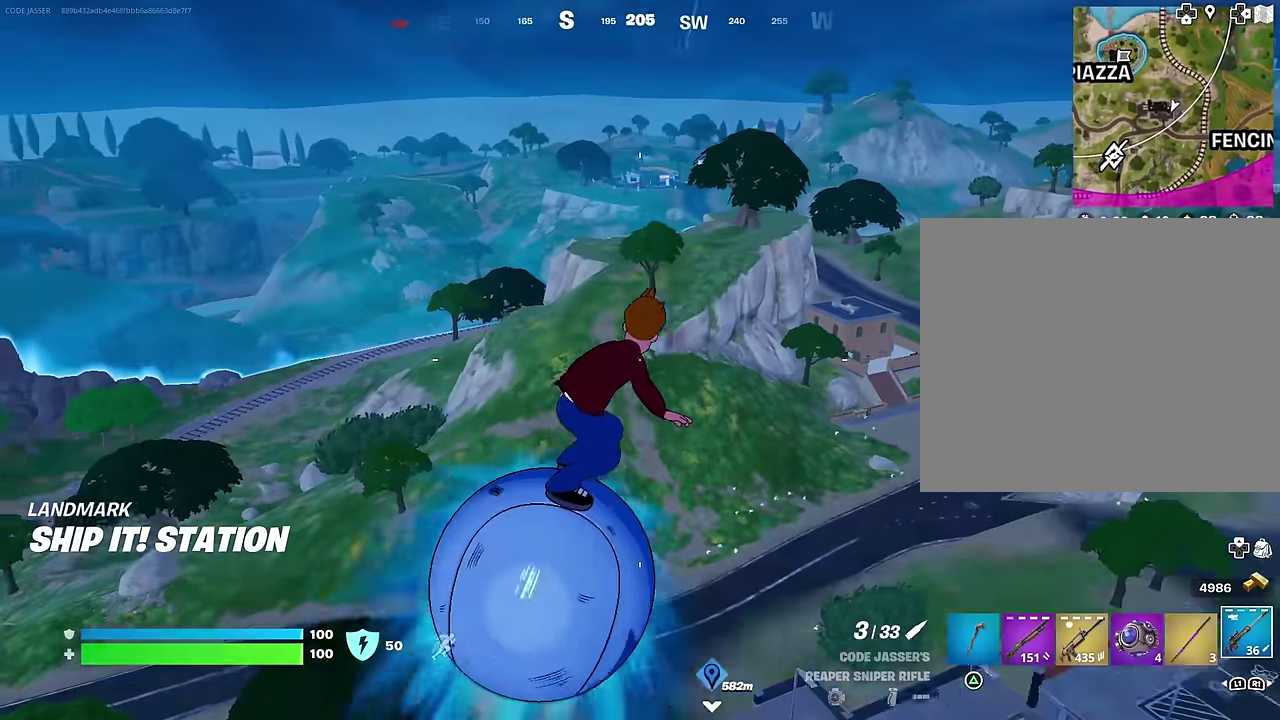
{"dt_ms": 700, "buttons": [], "left_stick": "center", "right_stick": "center", "events": [[17, "right_stick", "center"]]}
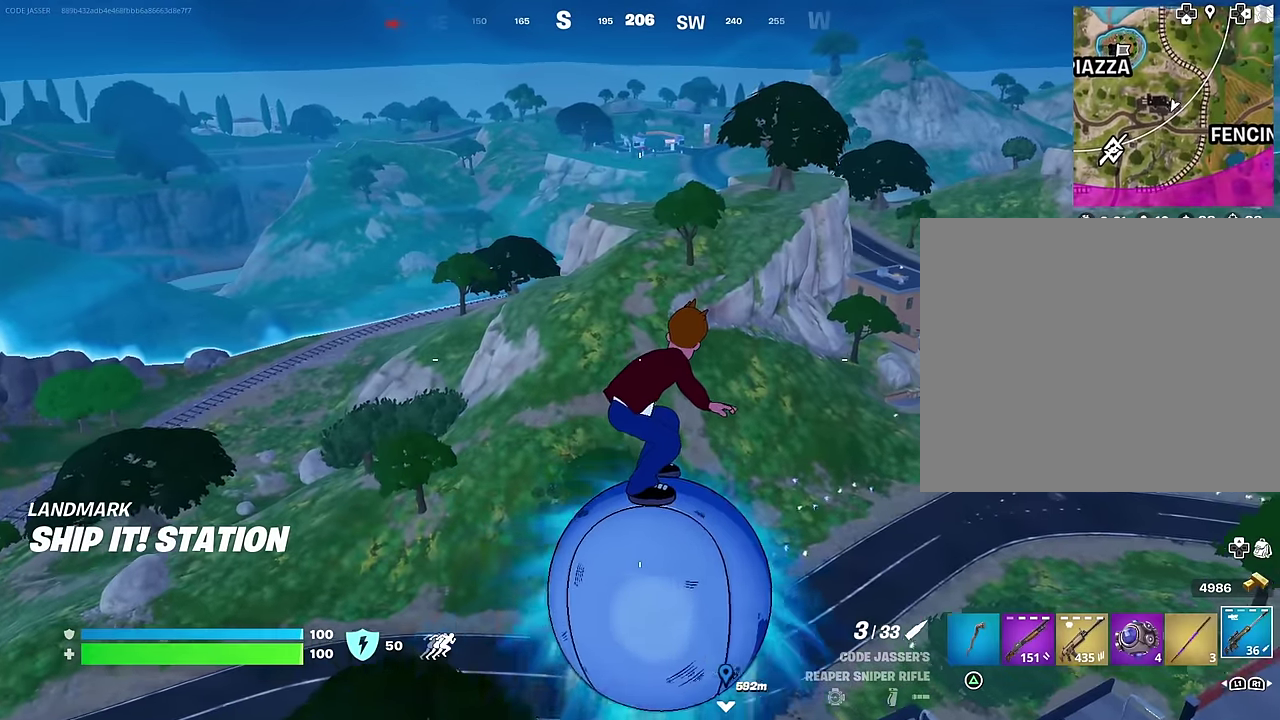
{"dt_ms": 300, "buttons": [], "left_stick": "center", "right_stick": "center", "events": []}
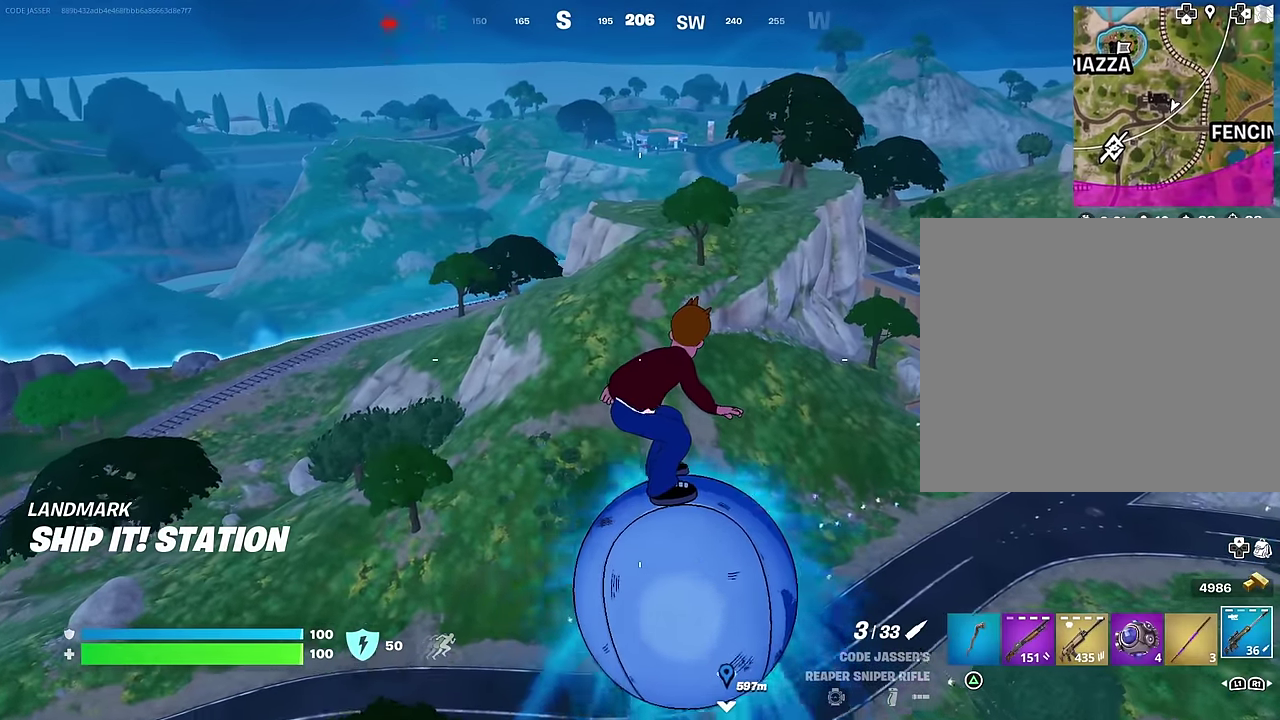
{"dt_ms": 700, "buttons": [], "left_stick": "center", "right_stick": "center", "events": [[267, "right_stick", "left"], [417, "right_stick", "center"]]}
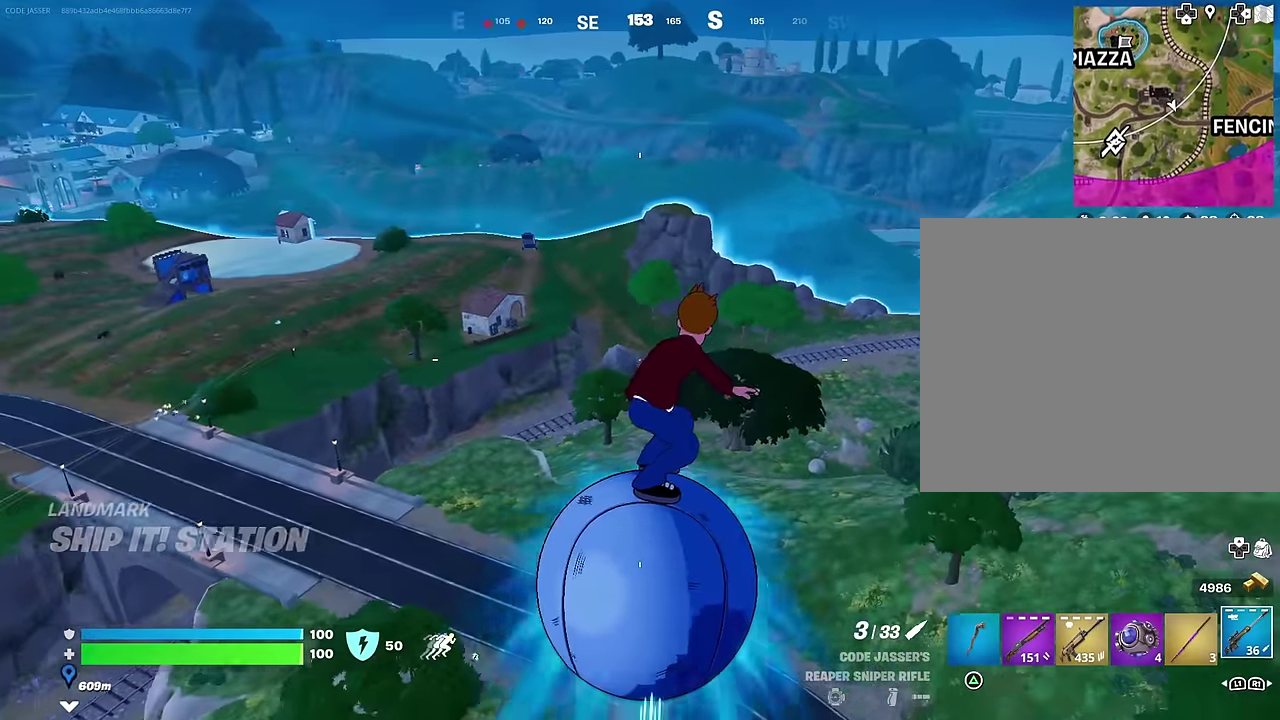
{"dt_ms": 300, "buttons": [], "left_stick": "right", "right_stick": "left", "events": [[34, "left_stick", "right"], [300, "right_stick", "left"]]}
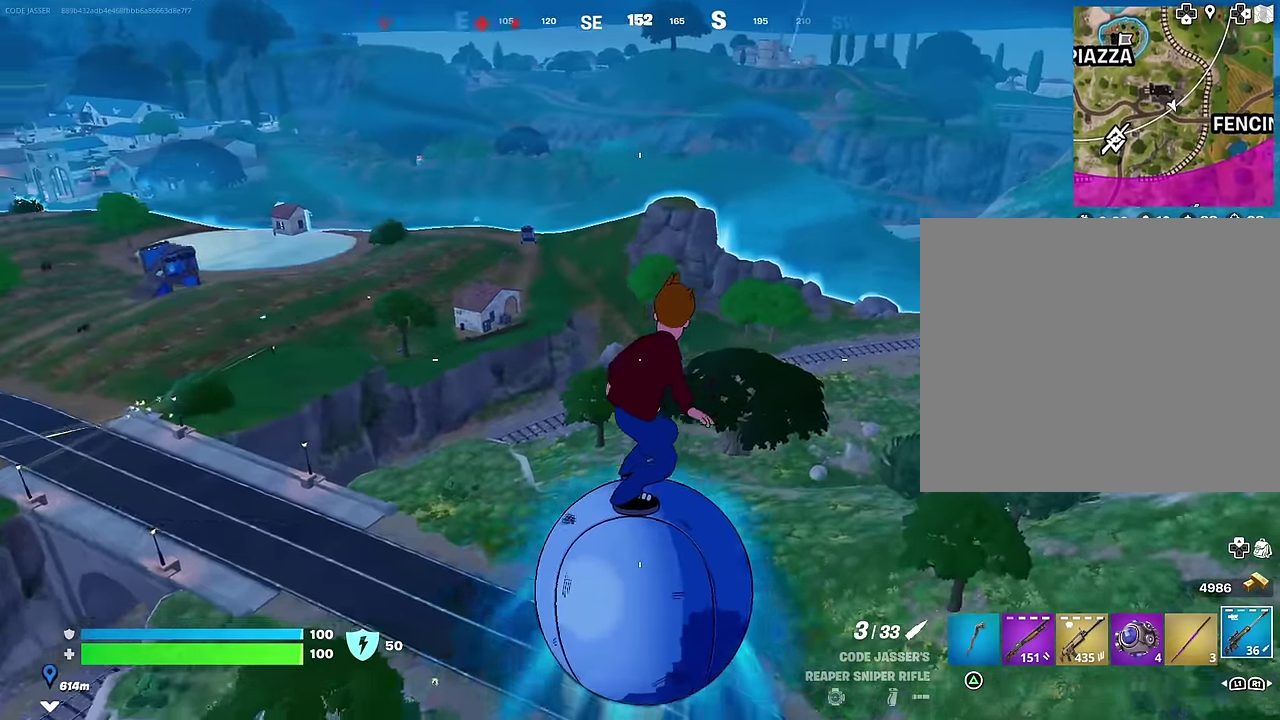
{"dt_ms": 900, "buttons": [], "left_stick": "right", "right_stick": "center", "events": [[34, "left_stick", "down-right"], [117, "left_stick", "down"], [117, "right_stick", "center"], [550, "left_stick", "down-right"], [784, "left_stick", "right"]]}
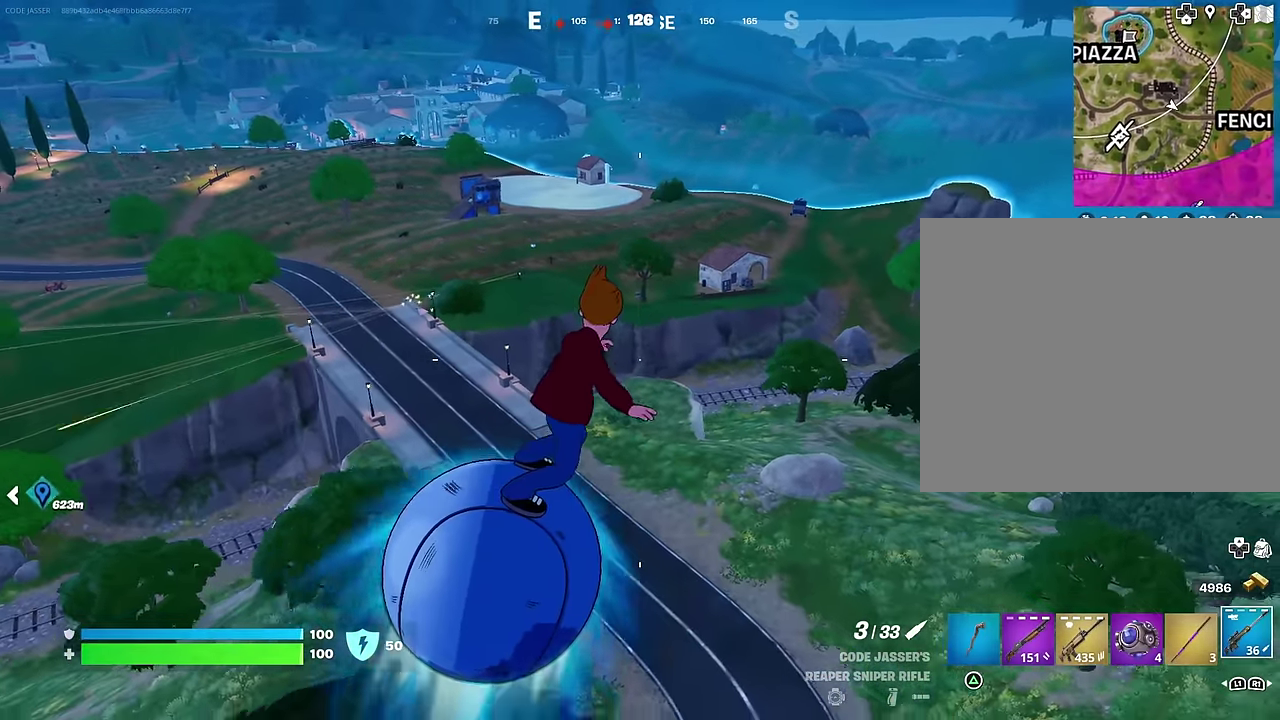
{"dt_ms": 300, "buttons": [], "left_stick": "up-right", "right_stick": "right", "events": [[217, "right_stick", "right"], [234, "left_stick", "up-right"]]}
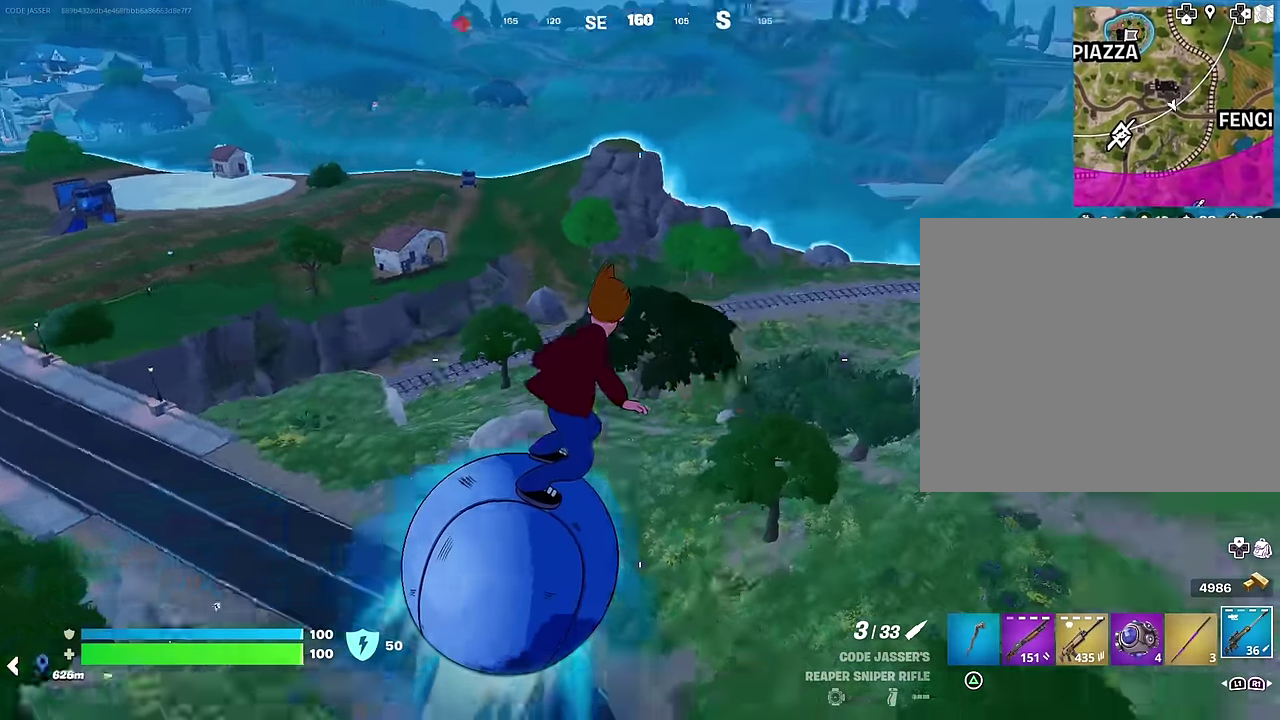
{"dt_ms": 700, "buttons": [], "left_stick": "up", "right_stick": "center", "events": [[50, "left_stick", "up"], [67, "right_stick", "up-right"], [234, "right_stick", "center"], [300, "left_stick", "up-left"], [417, "right_stick", "down-left"], [434, "left_stick", "up"], [517, "right_stick", "center"]]}
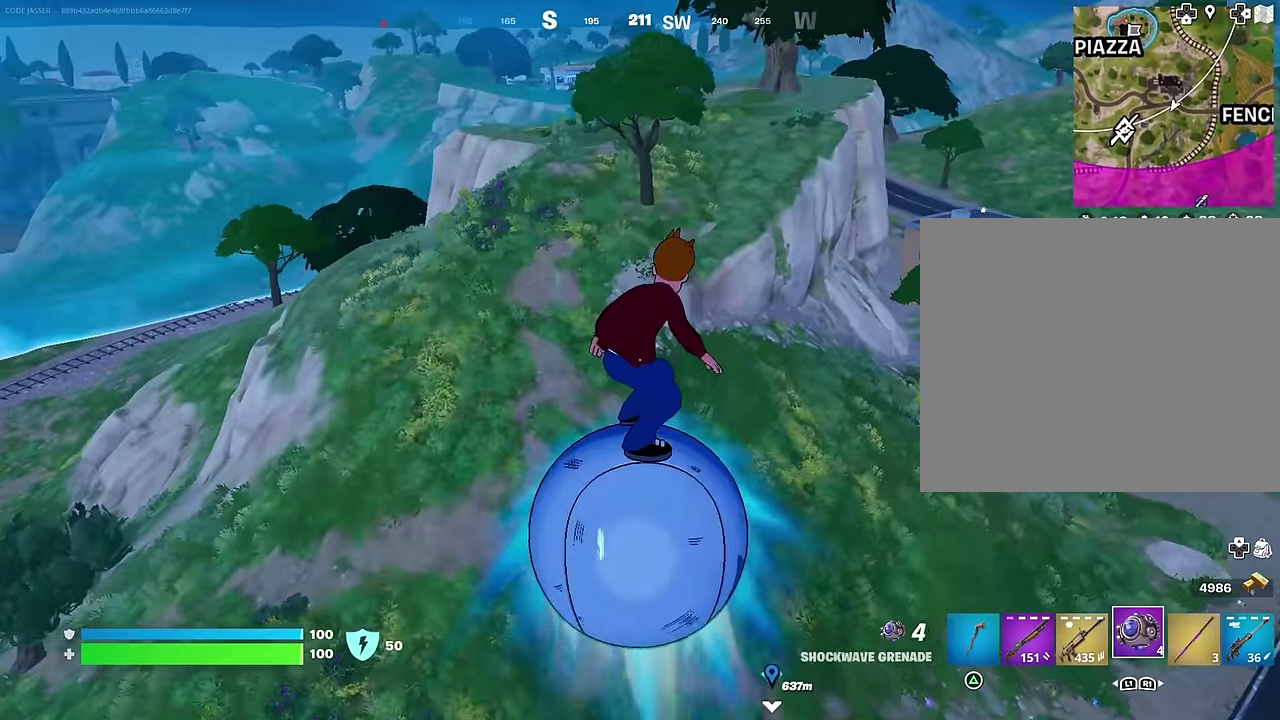
{"dt_ms": 300, "buttons": [], "left_stick": "right", "right_stick": "left", "events": [[134, "right_stick", "left"], [184, "left_stick", "up-right"], [300, "left_stick", "right"]]}
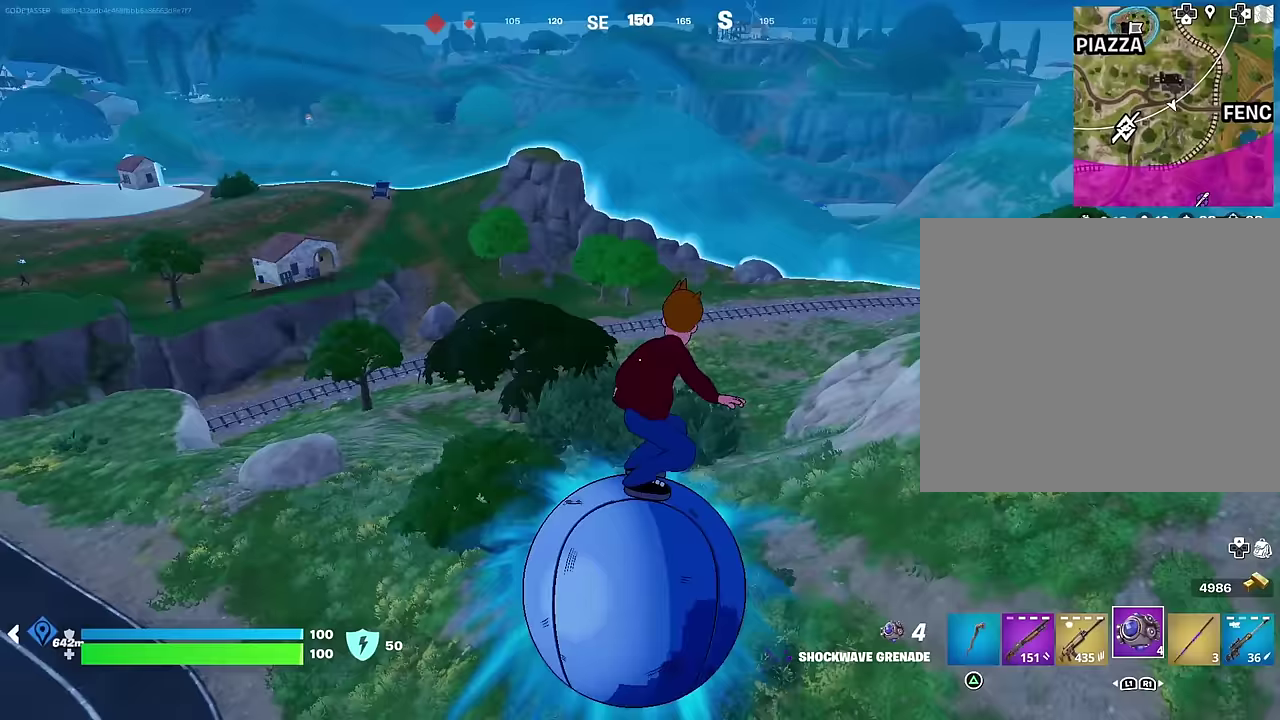
{"dt_ms": 700, "buttons": [], "left_stick": "down-right", "right_stick": "center", "events": [[100, "left_stick", "down-right"], [167, "right_stick", "center"]]}
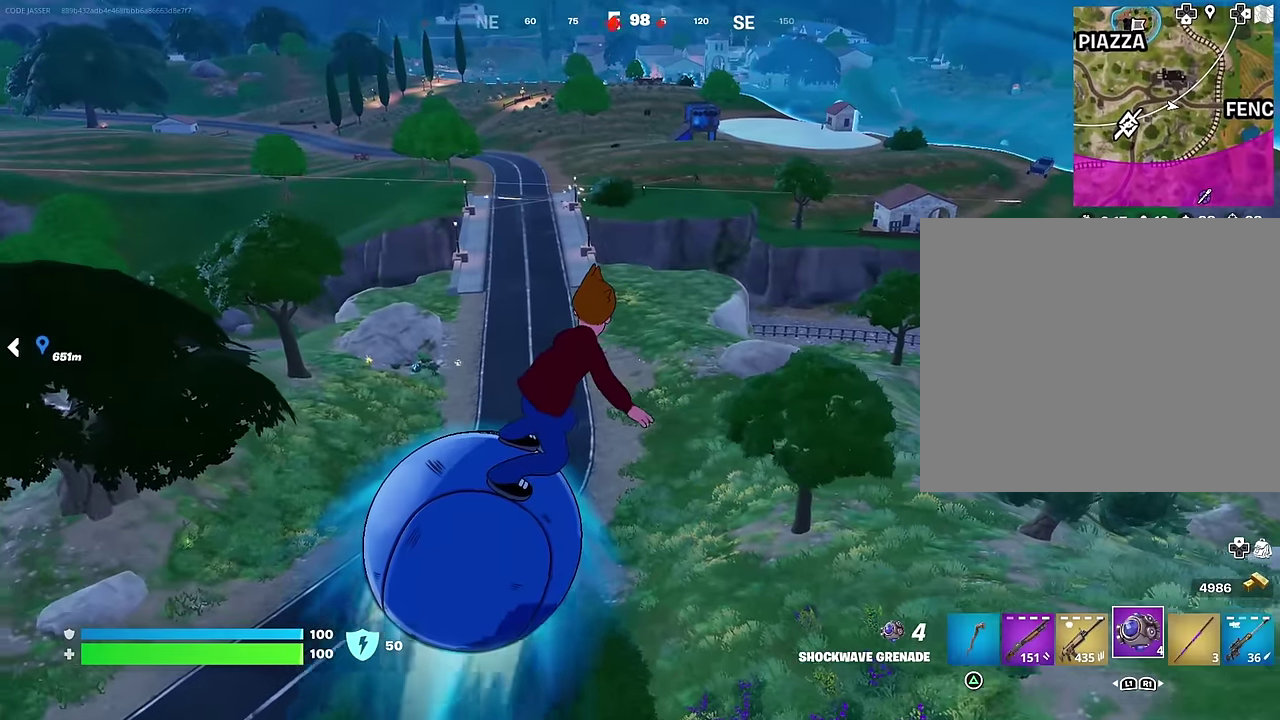
{"dt_ms": 300, "buttons": [], "left_stick": "right", "right_stick": "center", "events": [[83, "left_stick", "right"]]}
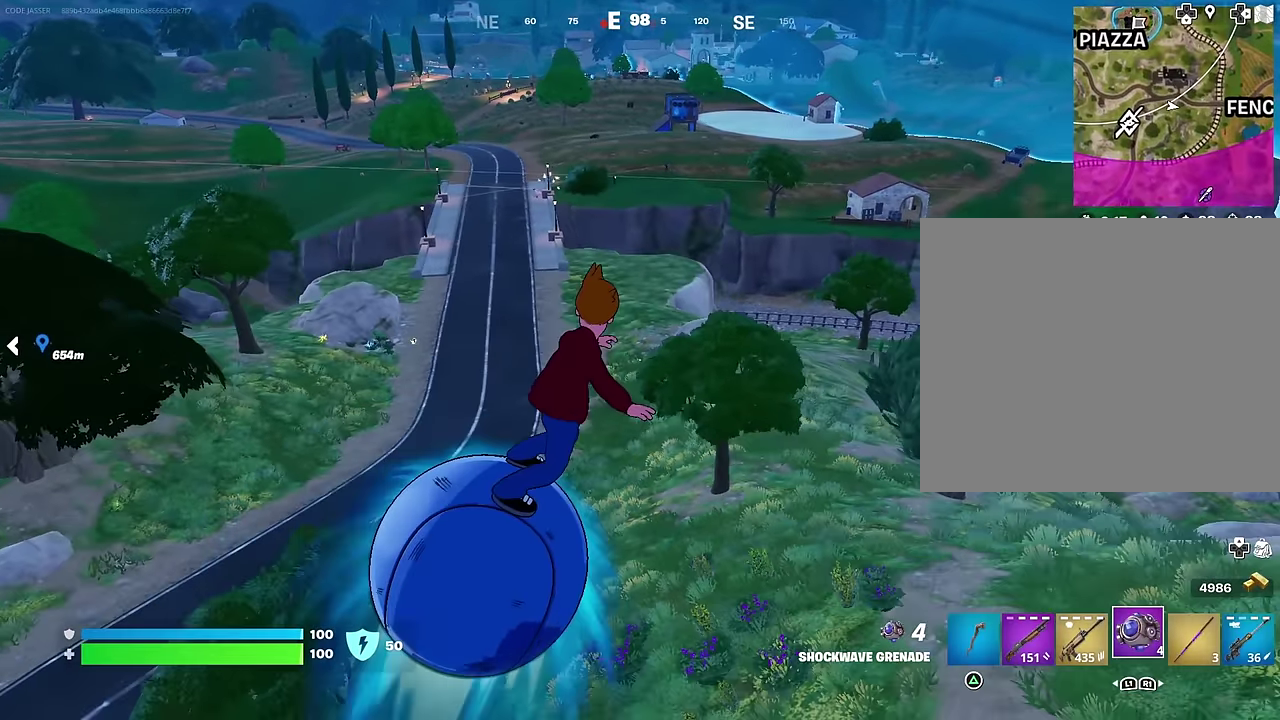
{"dt_ms": 600, "buttons": [], "left_stick": "right", "right_stick": "center", "events": []}
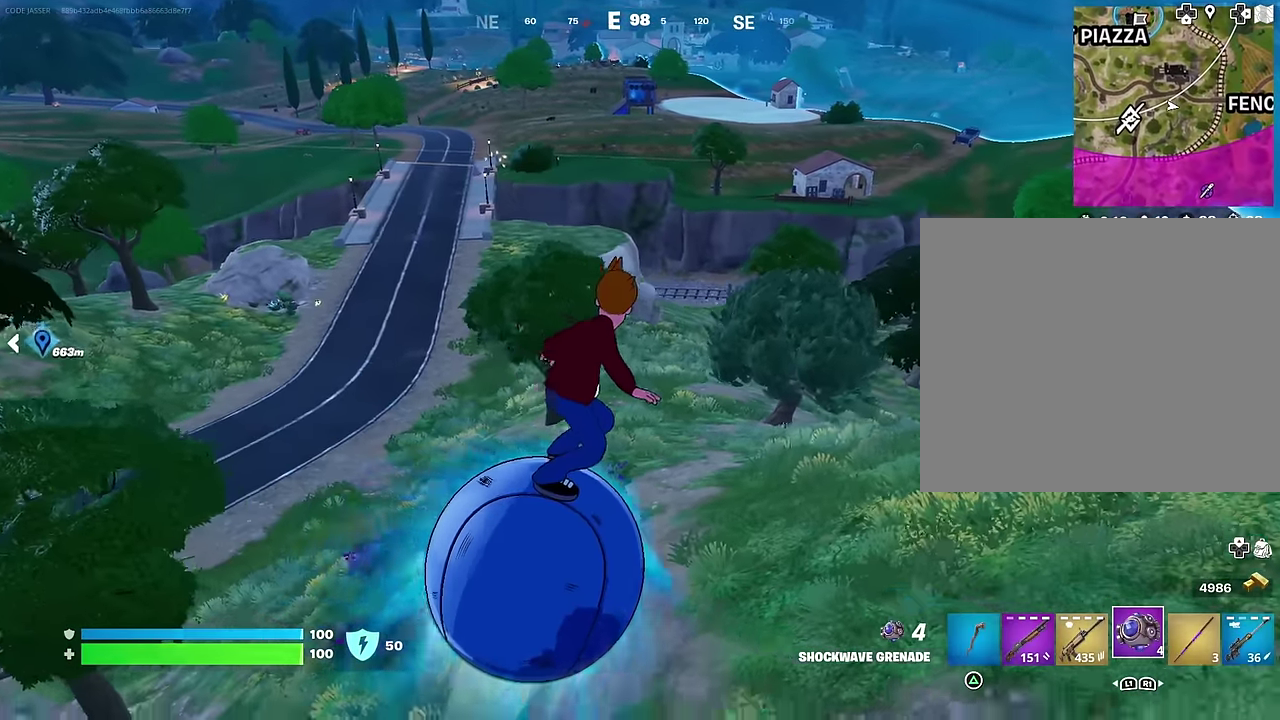
{"dt_ms": 400, "buttons": [], "left_stick": "up-right", "right_stick": "right", "events": [[333, "right_stick", "right"], [400, "left_stick", "up-right"]]}
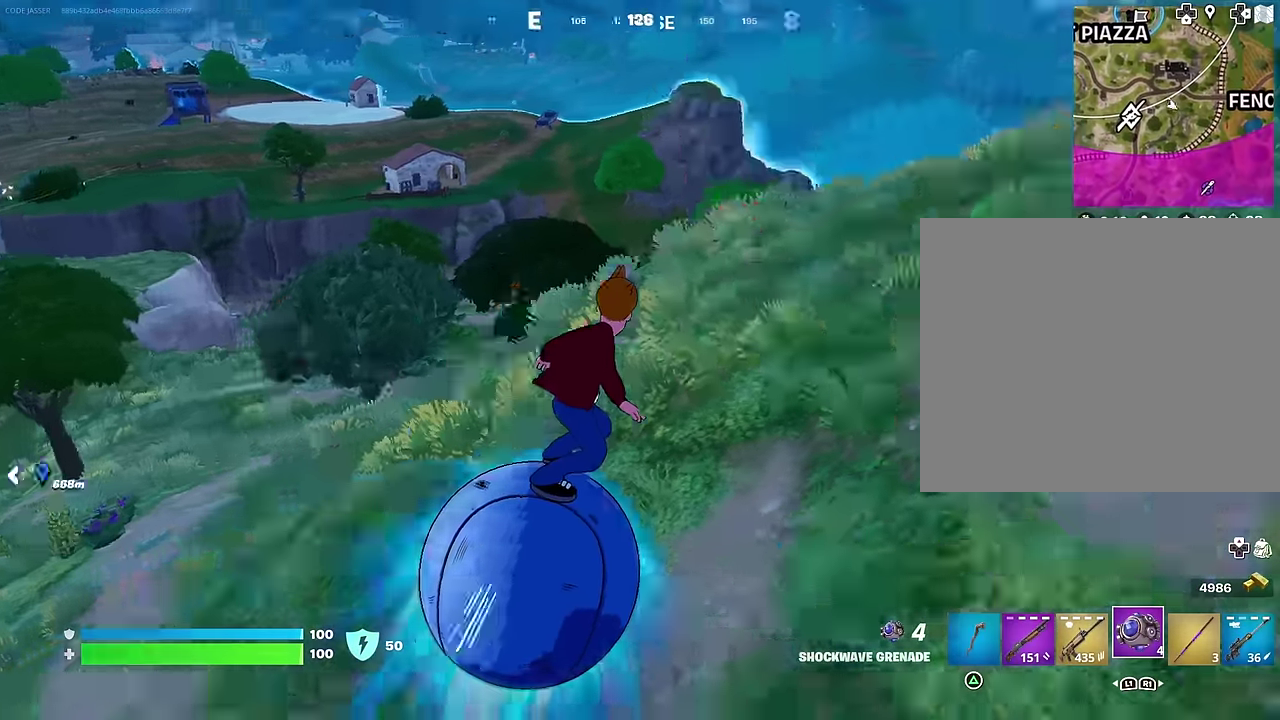
{"dt_ms": 600, "buttons": [], "left_stick": "up-right", "right_stick": "center", "events": [[117, "left_stick", "up"], [117, "right_stick", "center"], [367, "left_stick", "center"], [367, "right_stick", "left"], [500, "left_stick", "up-right"], [600, "right_stick", "center"]]}
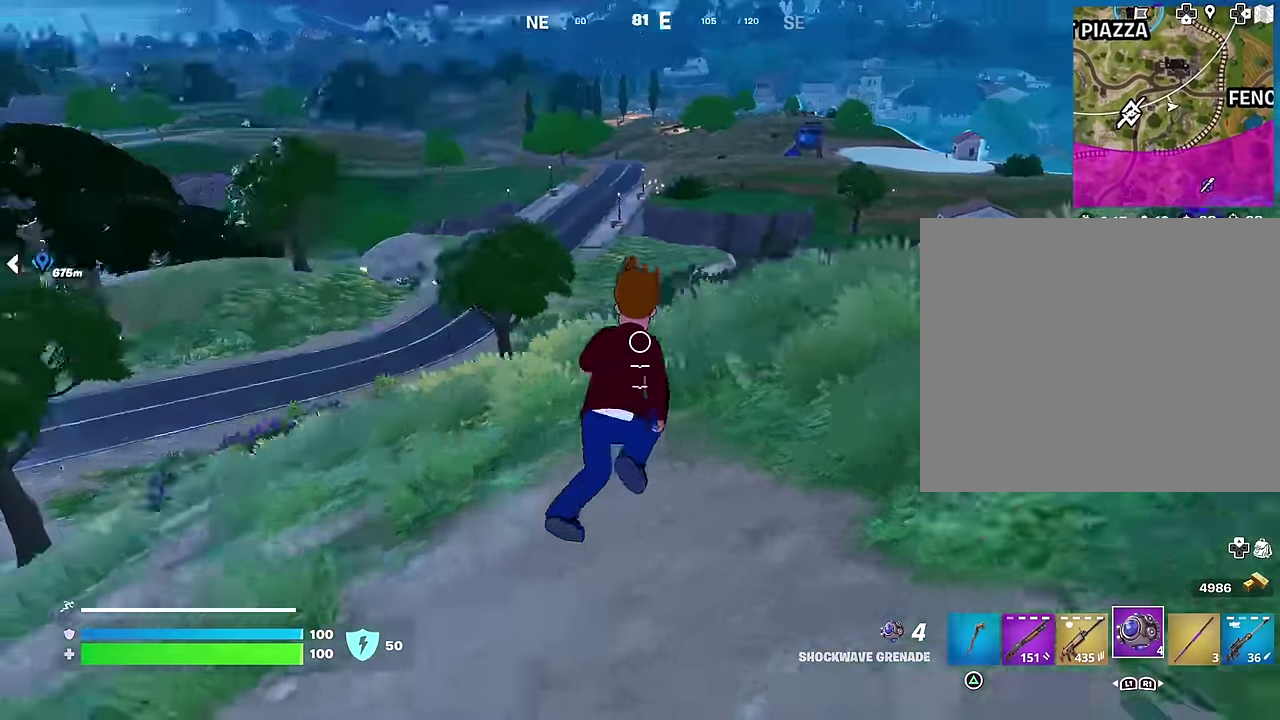
{"dt_ms": 400, "buttons": [], "left_stick": "up", "right_stick": "center", "events": [[100, "left_stick", "up"], [183, "left_stick", "up-left"], [283, "left_stick", "up"]]}
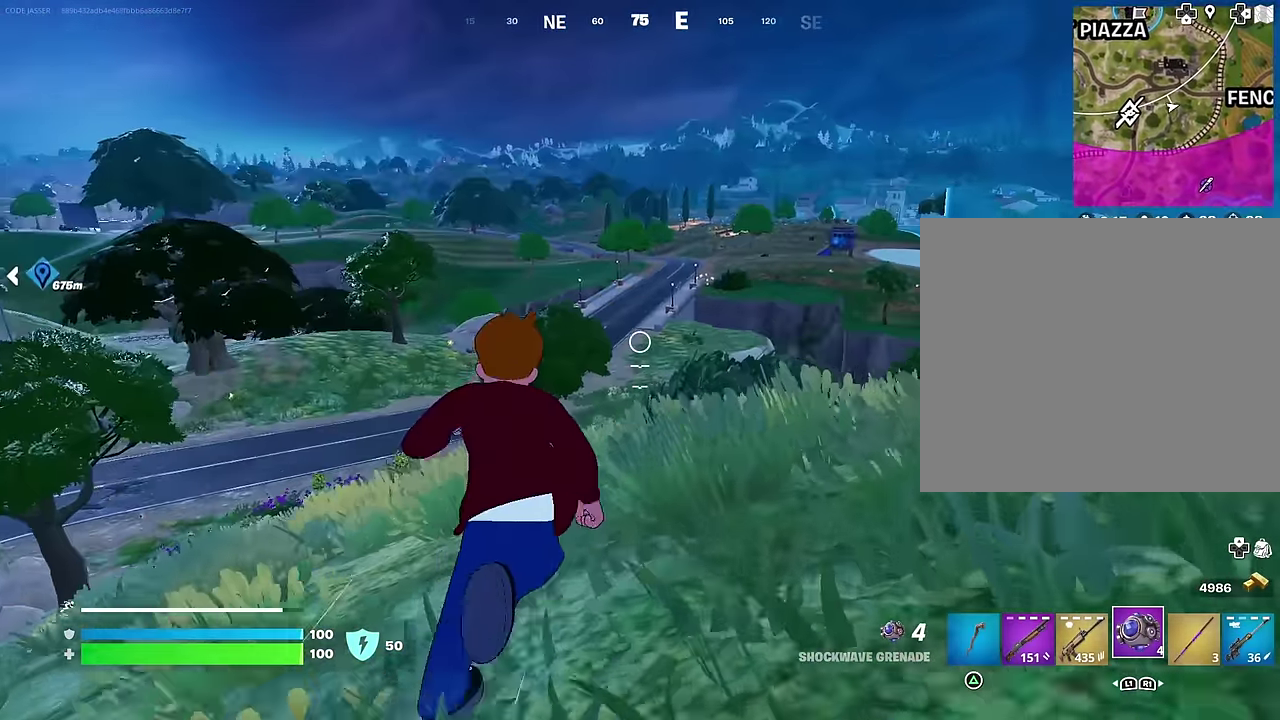
{"dt_ms": 600, "buttons": [], "left_stick": "center", "right_stick": "down", "events": [[167, "left_stick", "center"], [383, "right_stick", "down"], [467, "R2", "down"], [567, "R2", "up"]]}
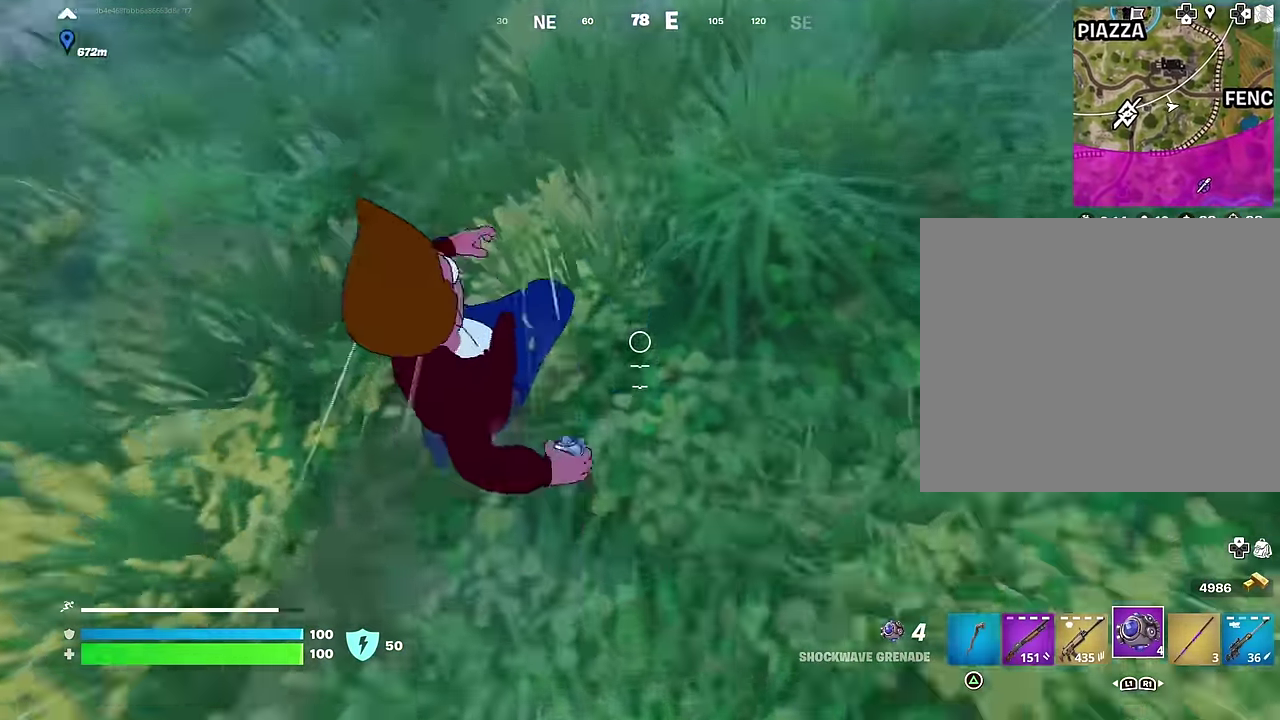
{"dt_ms": 400, "buttons": [], "left_stick": "up", "right_stick": "up", "events": [[100, "left_stick", "up"], [183, "left_stick", "center"], [267, "right_stick", "up"], [300, "left_stick", "up"]]}
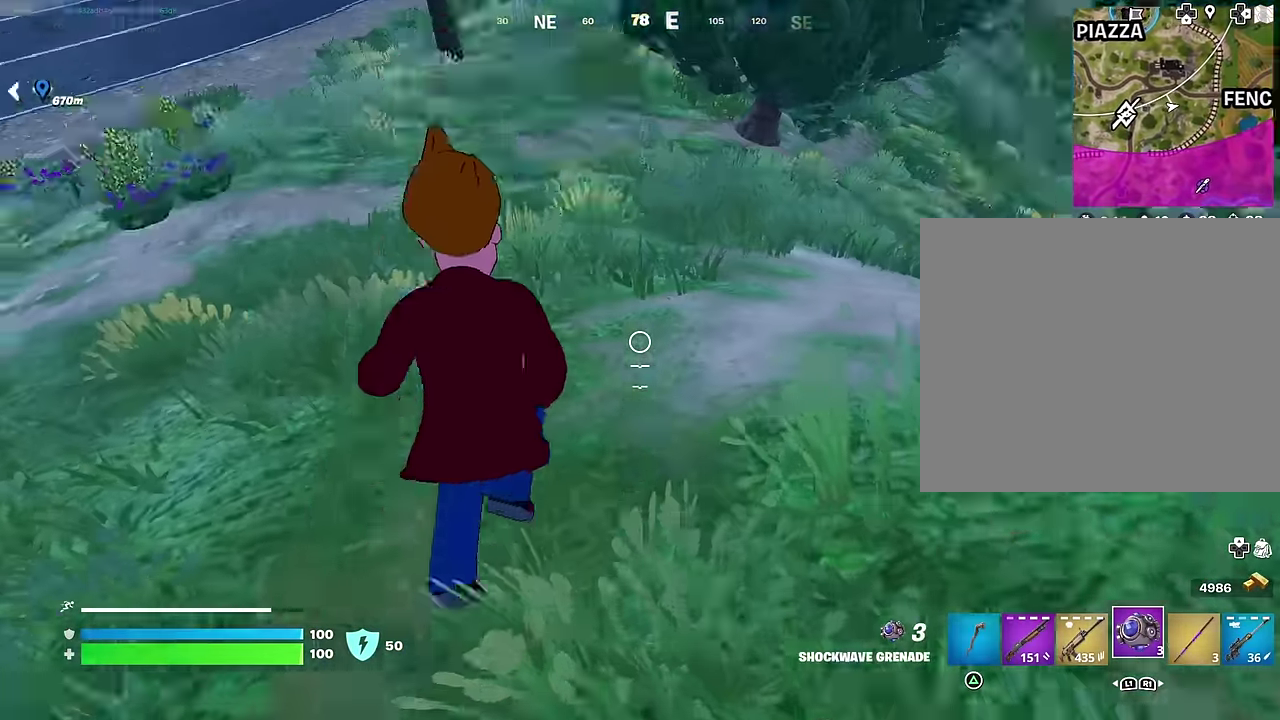
{"dt_ms": 600, "buttons": ["R1"], "left_stick": "up-left", "right_stick": "down", "events": [[50, "CROSS", "down"], [150, "CROSS", "up"], [167, "right_stick", "center"], [333, "left_stick", "up-left"], [433, "right_stick", "up-right"], [467, "R1", "down"], [517, "R1", "up"], [550, "right_stick", "down"], [600, "R1", "down"]]}
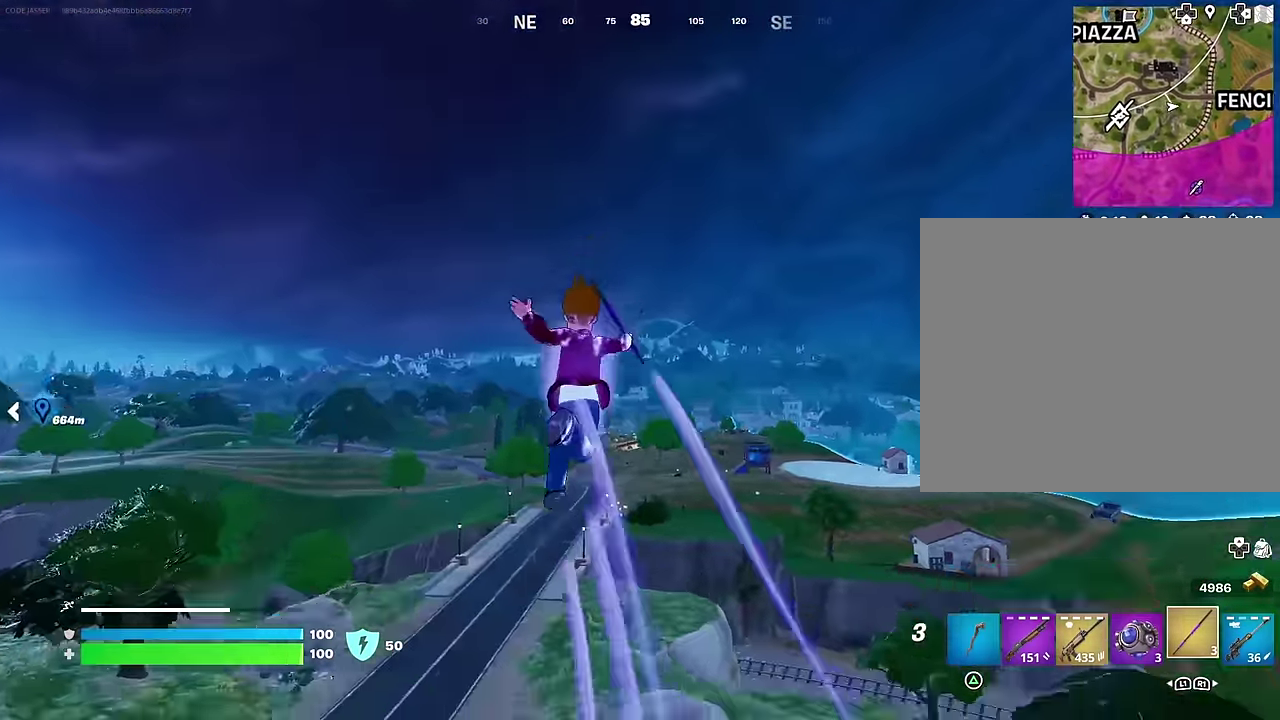
{"dt_ms": 400, "buttons": [], "left_stick": "up-left", "right_stick": "center", "events": [[33, "right_stick", "center"], [50, "R1", "up"]]}
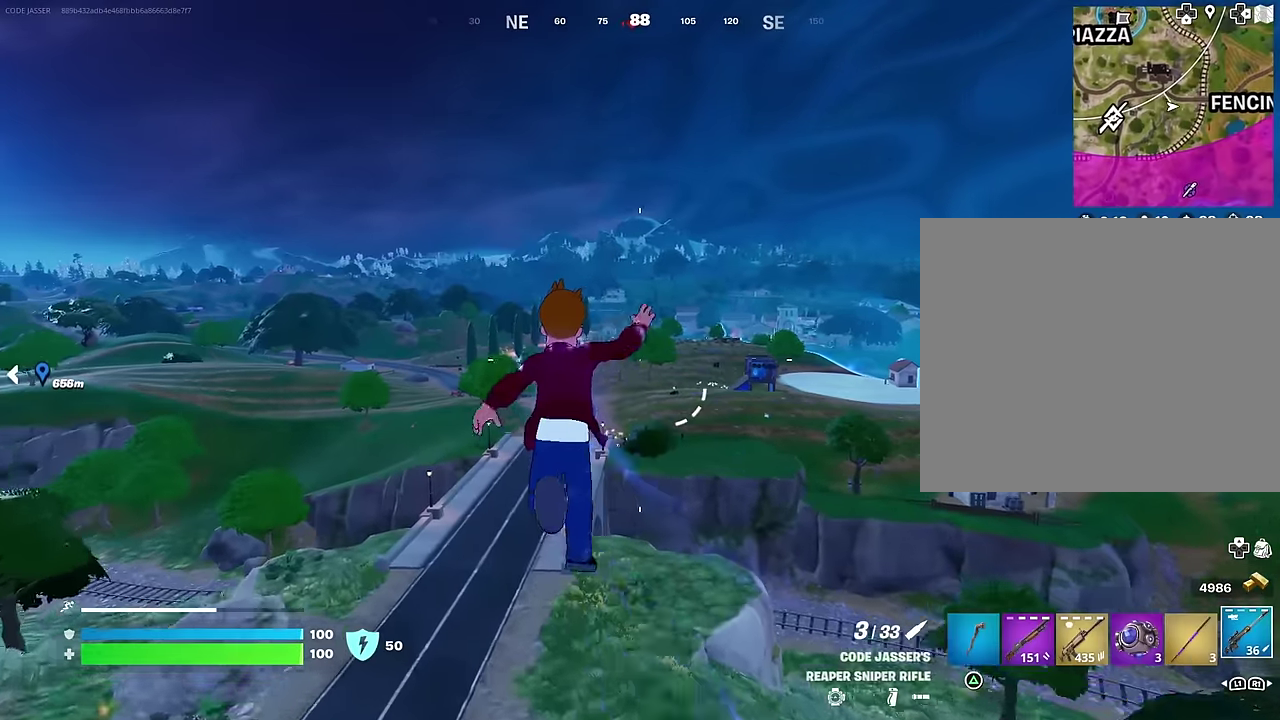
{"dt_ms": 500, "buttons": [], "left_stick": "up", "right_stick": "center", "events": [[66, "left_stick", "up"], [216, "left_stick", "up-left"], [416, "left_stick", "up"]]}
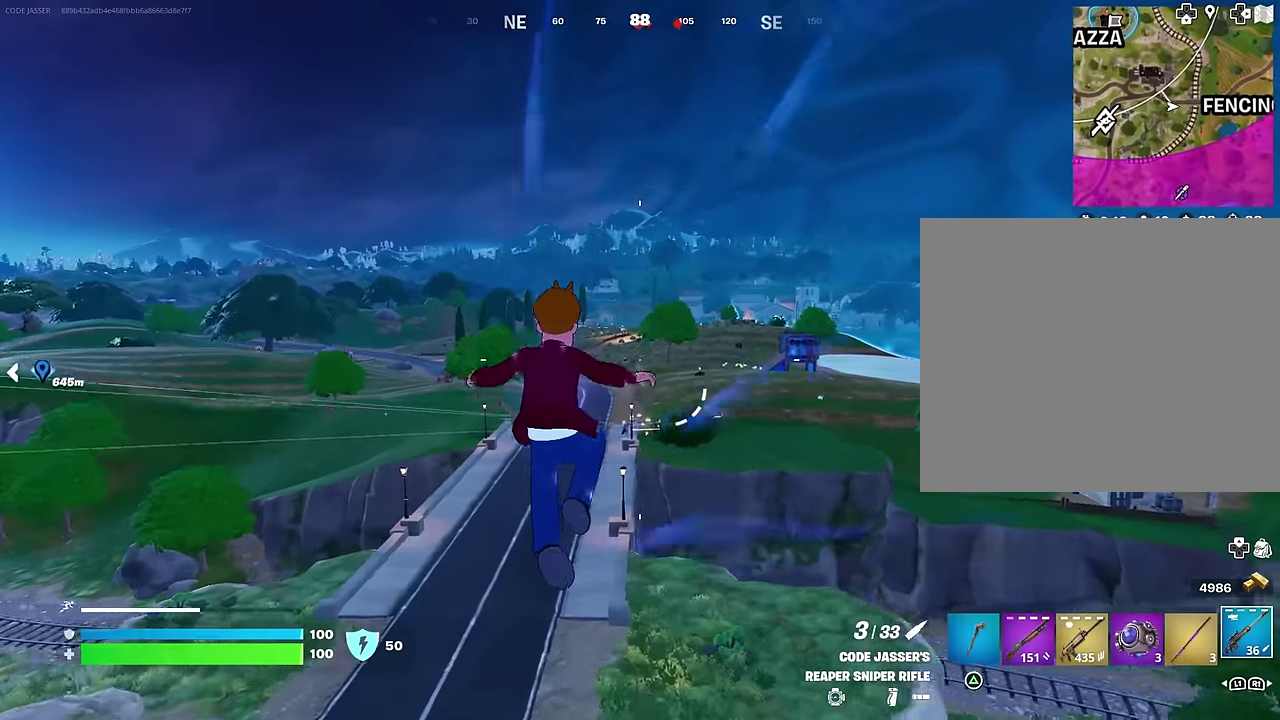
{"dt_ms": 500, "buttons": [], "left_stick": "up", "right_stick": "center", "events": [[266, "right_stick", "up"], [333, "right_stick", "center"]]}
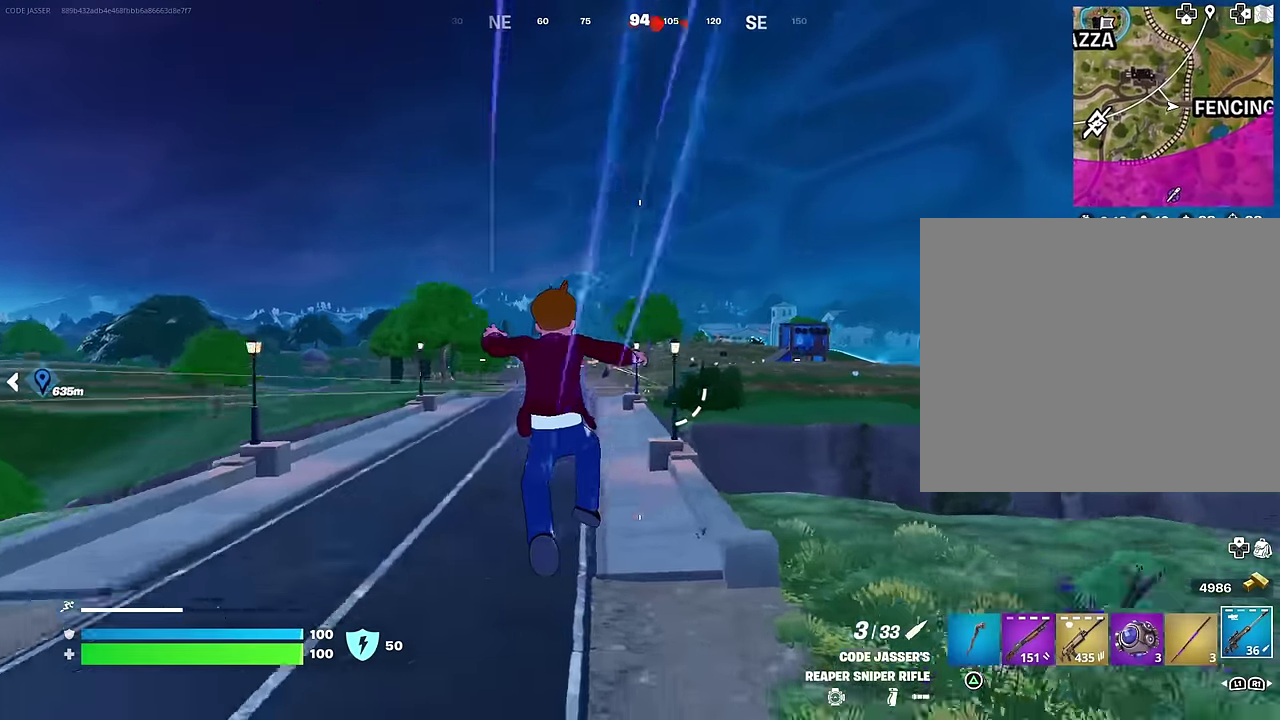
{"dt_ms": 500, "buttons": ["L2"], "left_stick": "up", "right_stick": "center", "events": [[350, "L2", "down"], [350, "right_stick", "up"], [416, "right_stick", "center"]]}
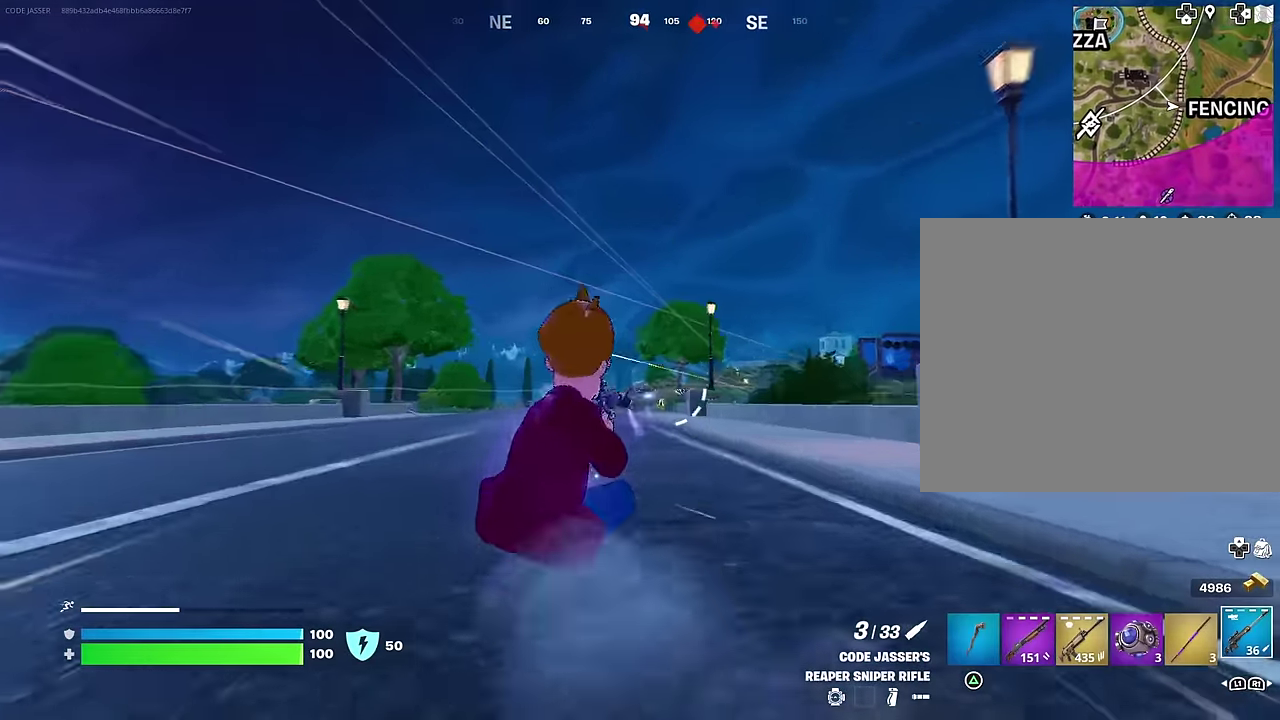
{"dt_ms": 500, "buttons": ["L2"], "left_stick": "up", "right_stick": "center", "events": []}
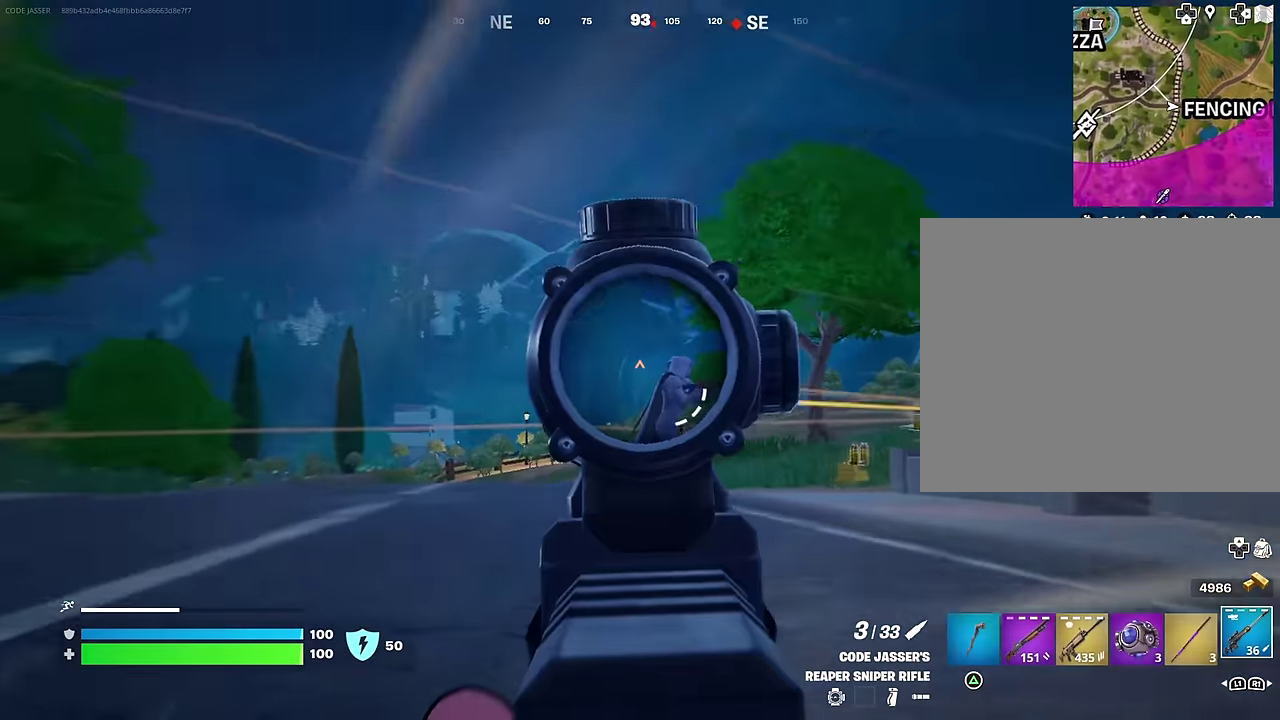
{"dt_ms": 500, "buttons": [], "left_stick": "up-left", "right_stick": "center", "events": [[100, "right_stick", "right"], [133, "L2", "up"], [150, "right_stick", "down-right"], [166, "R2", "down"], [166, "left_stick", "up-left"], [200, "right_stick", "center"], [216, "R2", "up"], [250, "right_stick", "left"], [283, "left_stick", "up"], [300, "R1", "down"], [350, "right_stick", "center"], [366, "left_stick", "up-left"], [400, "R1", "up"]]}
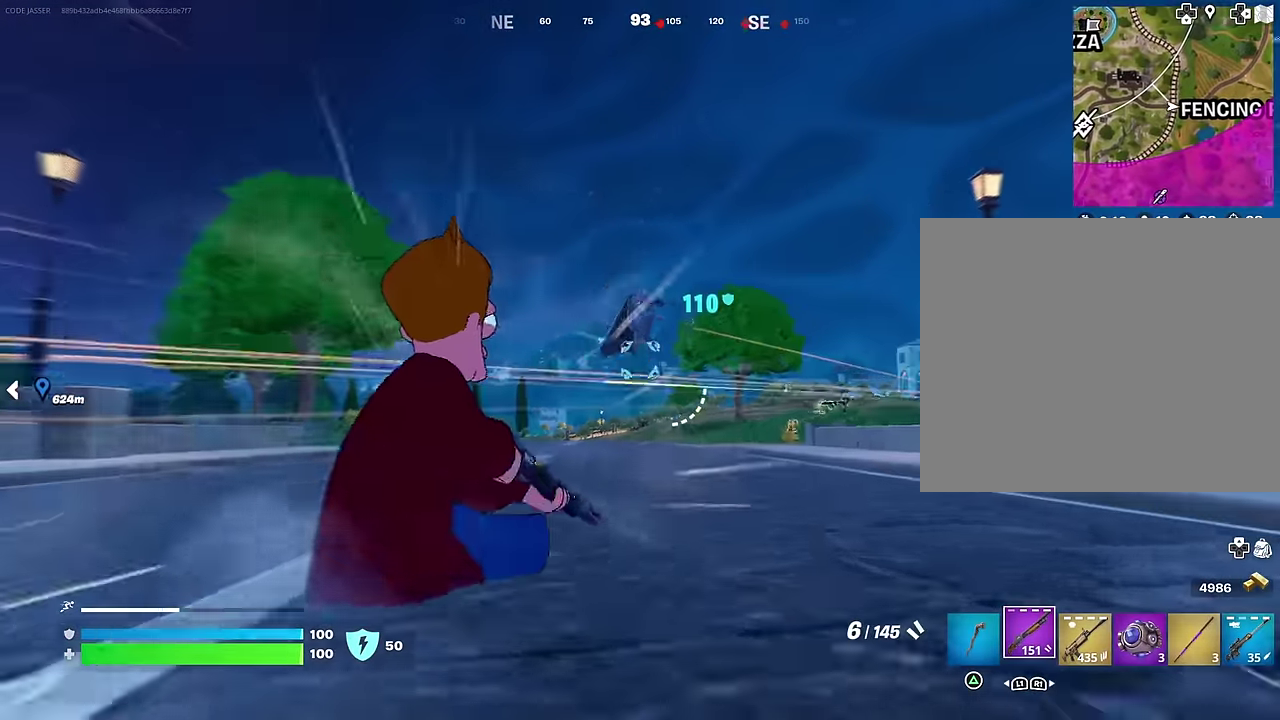
{"dt_ms": 500, "buttons": [], "left_stick": "up", "right_stick": "center", "events": [[133, "right_stick", "up-left"], [183, "right_stick", "up"], [250, "right_stick", "down"], [316, "R1", "down"], [333, "left_stick", "up"], [350, "right_stick", "center"], [433, "R1", "up"]]}
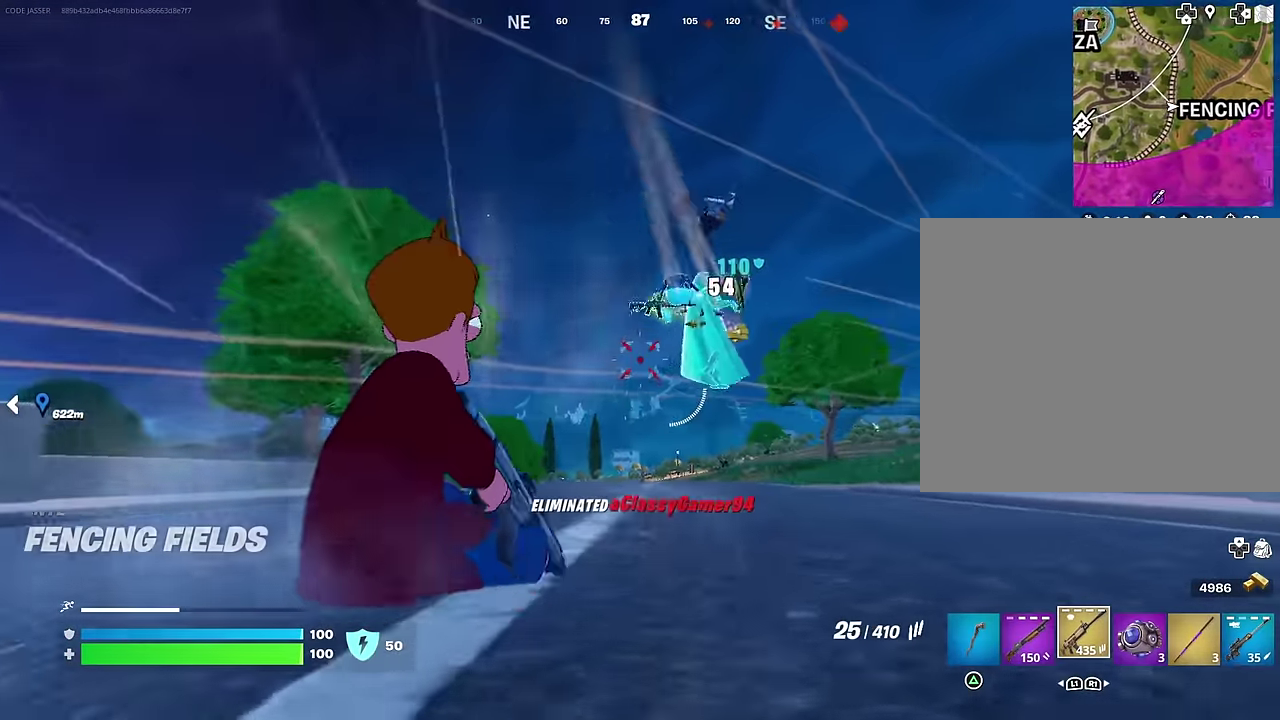
{"dt_ms": 400, "buttons": [], "left_stick": "up-right", "right_stick": "right", "events": [[116, "right_stick", "right"], [183, "left_stick", "center"], [183, "right_stick", "down-right"], [250, "right_stick", "right"], [283, "left_stick", "up"], [400, "left_stick", "up-right"]]}
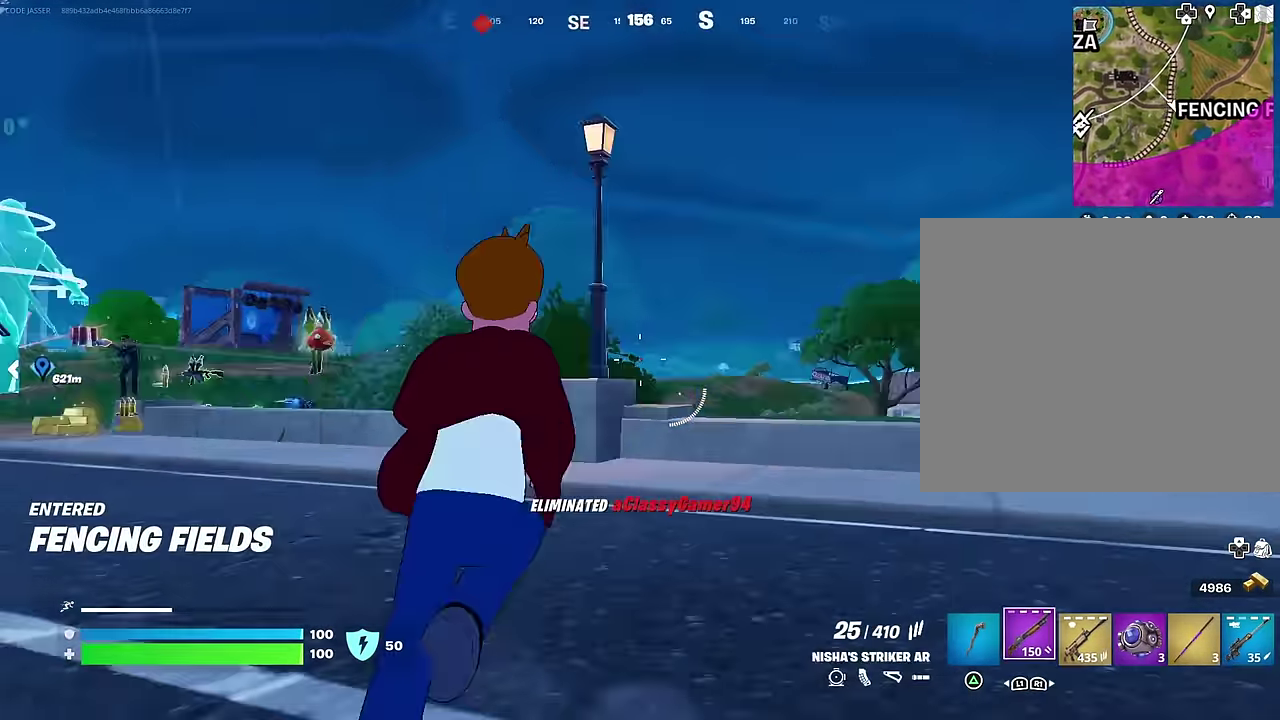
{"dt_ms": 600, "buttons": ["L2"], "left_stick": "down-left", "right_stick": "right", "events": [[50, "right_stick", "left"], [100, "left_stick", "right"], [217, "left_stick", "up-right"], [217, "right_stick", "center"], [317, "left_stick", "up-left"], [350, "L2", "down"], [383, "left_stick", "left"], [433, "left_stick", "down-left"], [533, "right_stick", "right"]]}